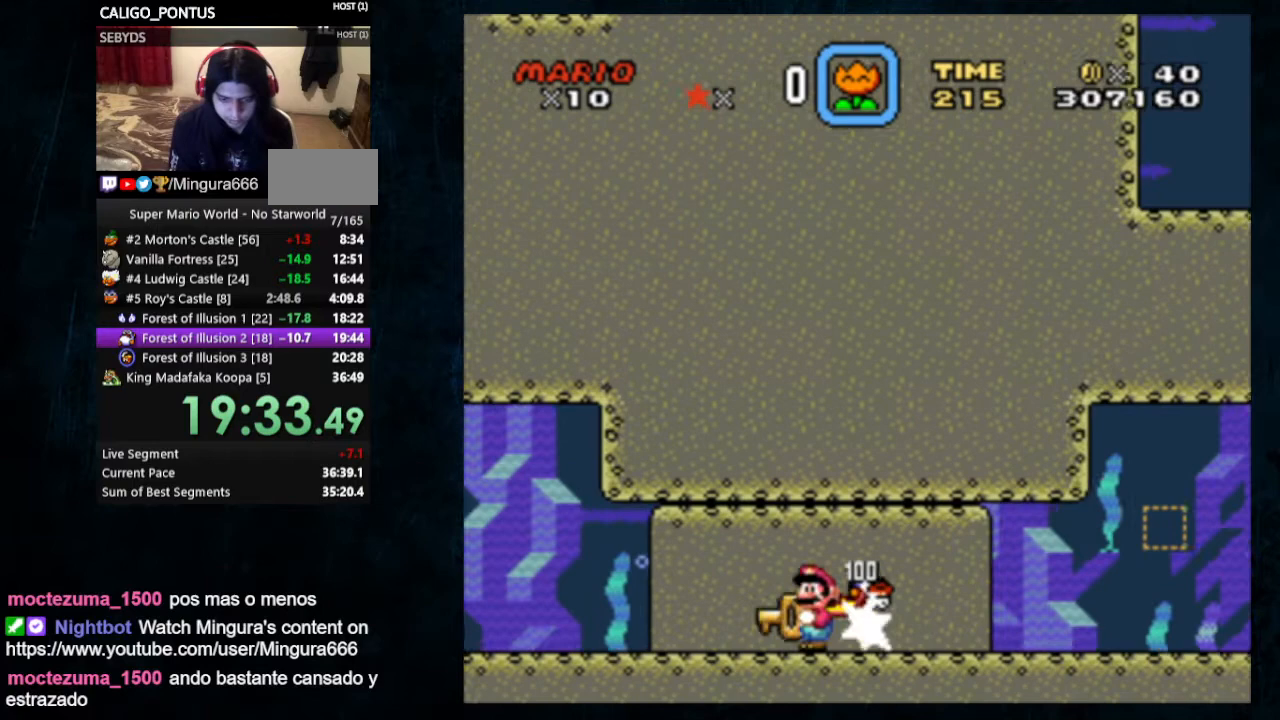
Gameplay with a controller (Nintendo layout); each line is a JSON object with the inputs held at the frame after it. "events" lists button and stick changes between this image and that frame as [ms after this image, input, new state], when the widget could be followed in between. Not read: L1 L3 R1 R3.
{"buttons": ["Y", "DPAD_RIGHT"], "events": []}
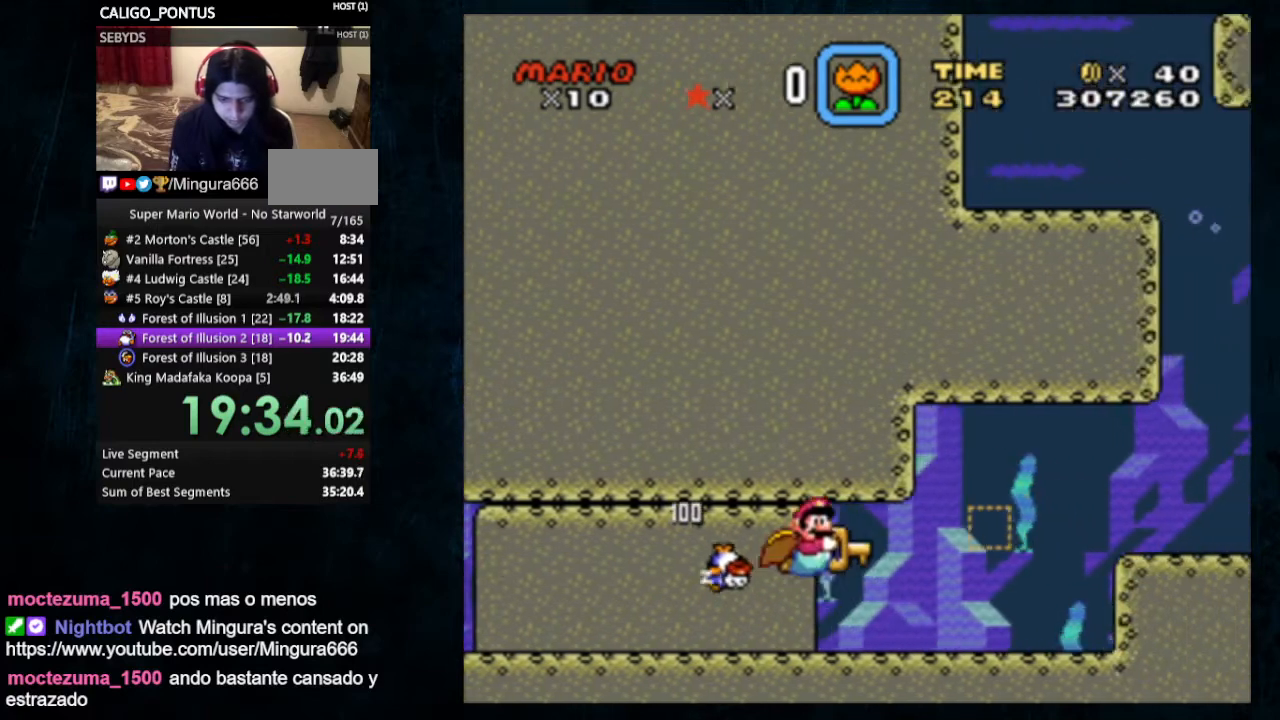
{"buttons": ["Y", "DPAD_RIGHT"], "events": []}
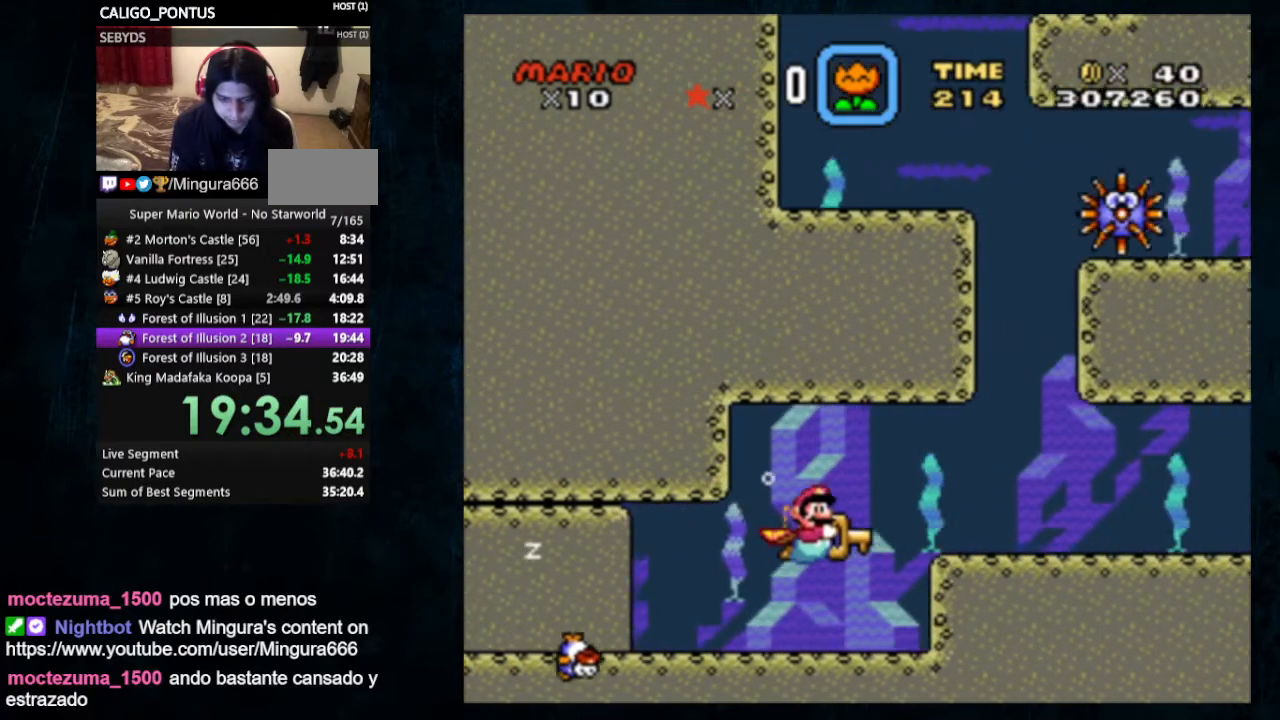
{"buttons": ["Y", "DPAD_DOWN", "DPAD_RIGHT"], "events": [[500, "DPAD_DOWN", "down"]]}
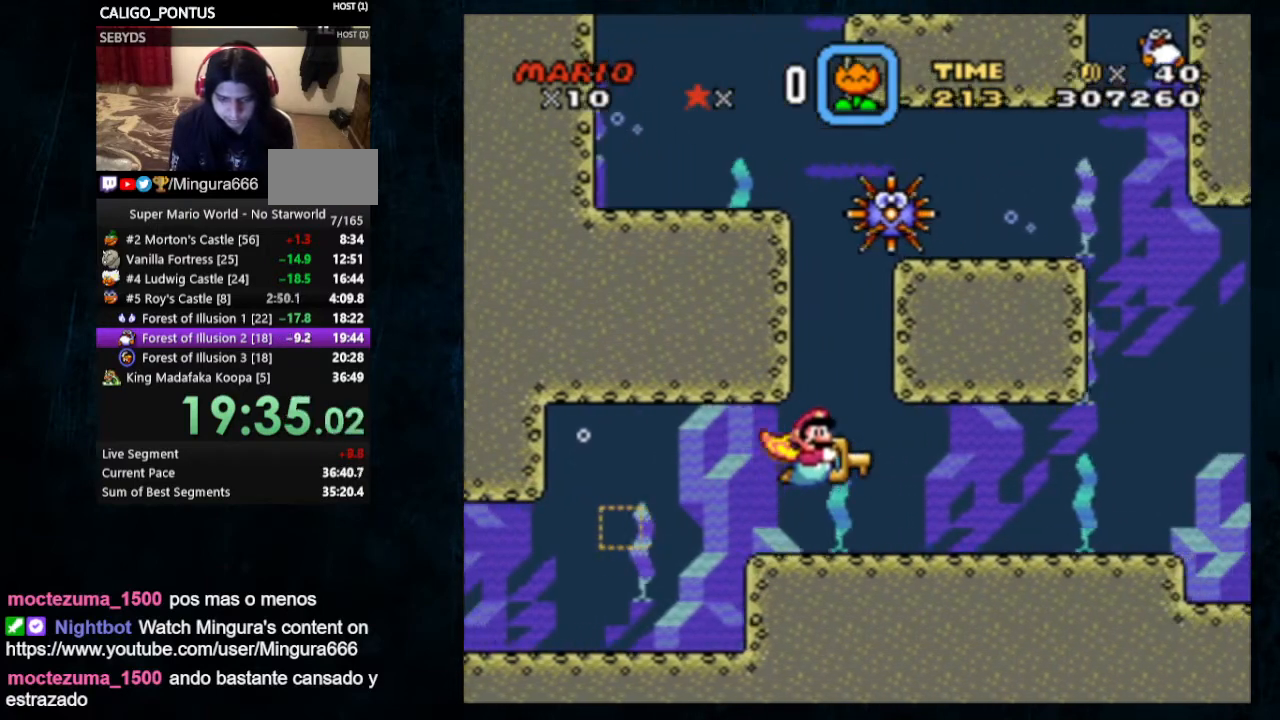
{"buttons": ["Y", "DPAD_RIGHT"], "events": [[67, "DPAD_DOWN", "up"]]}
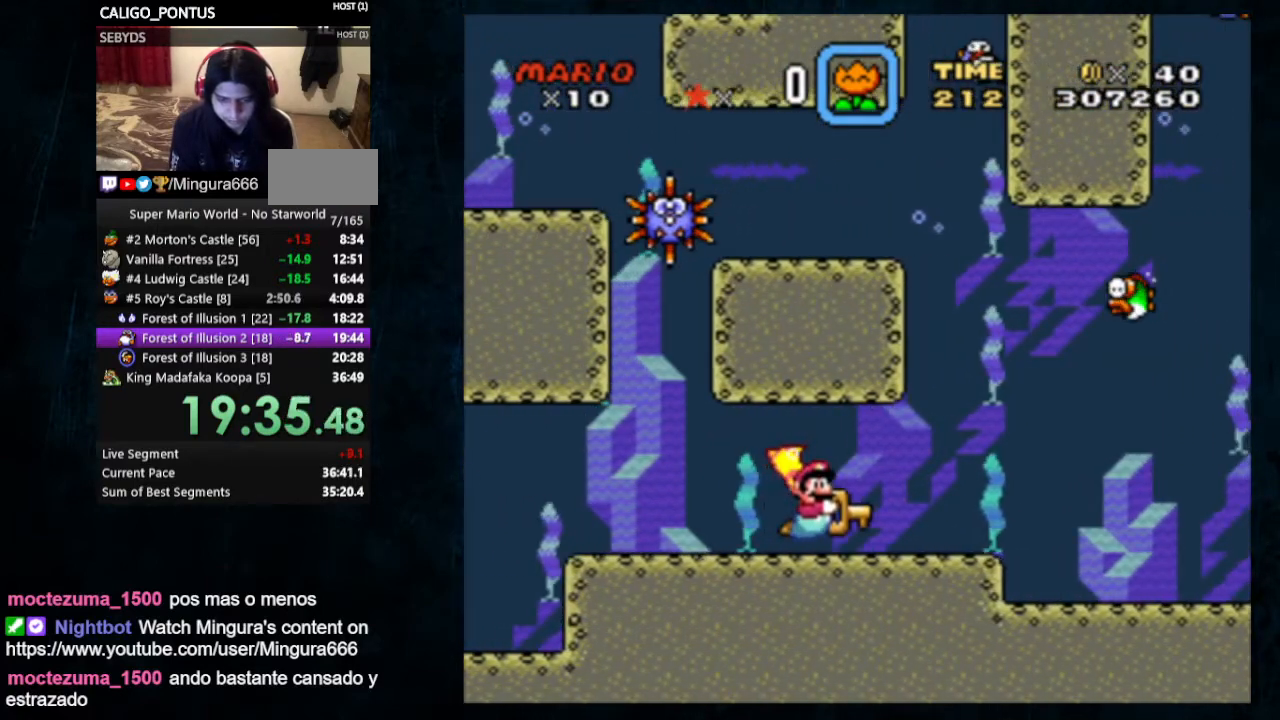
{"buttons": ["Y", "DPAD_RIGHT"], "events": []}
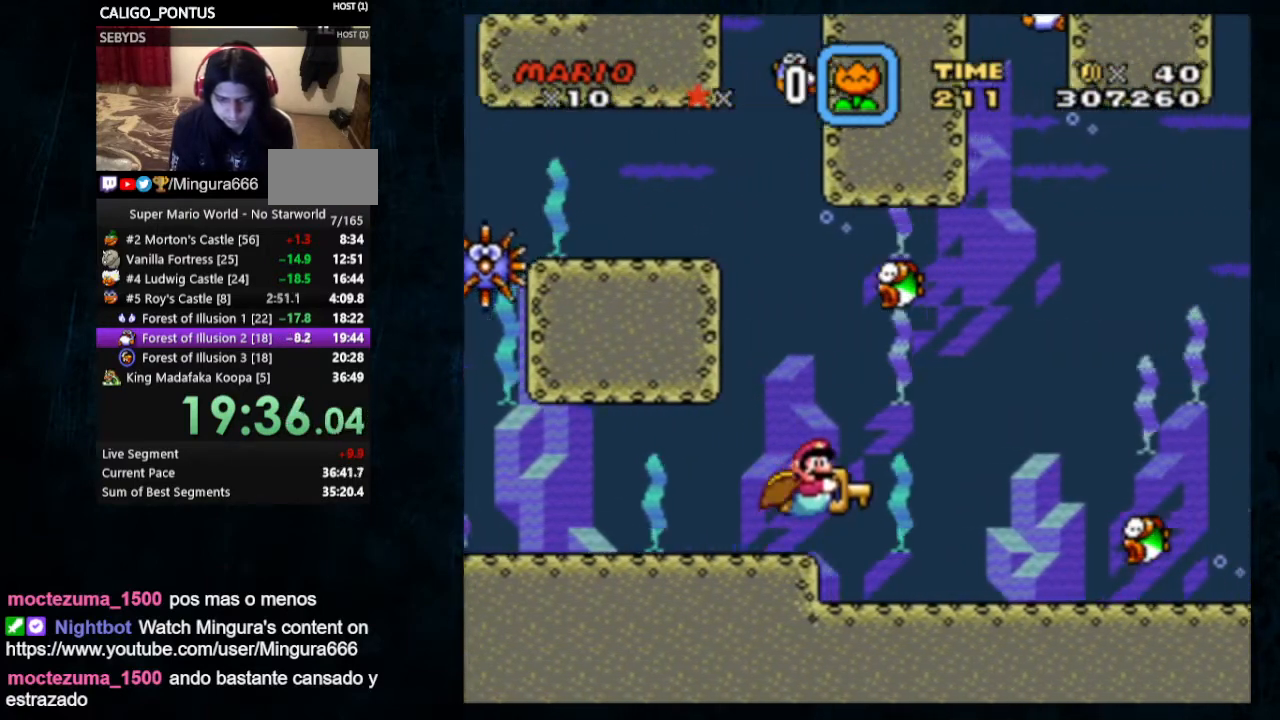
{"buttons": ["Y", "DPAD_RIGHT"], "events": []}
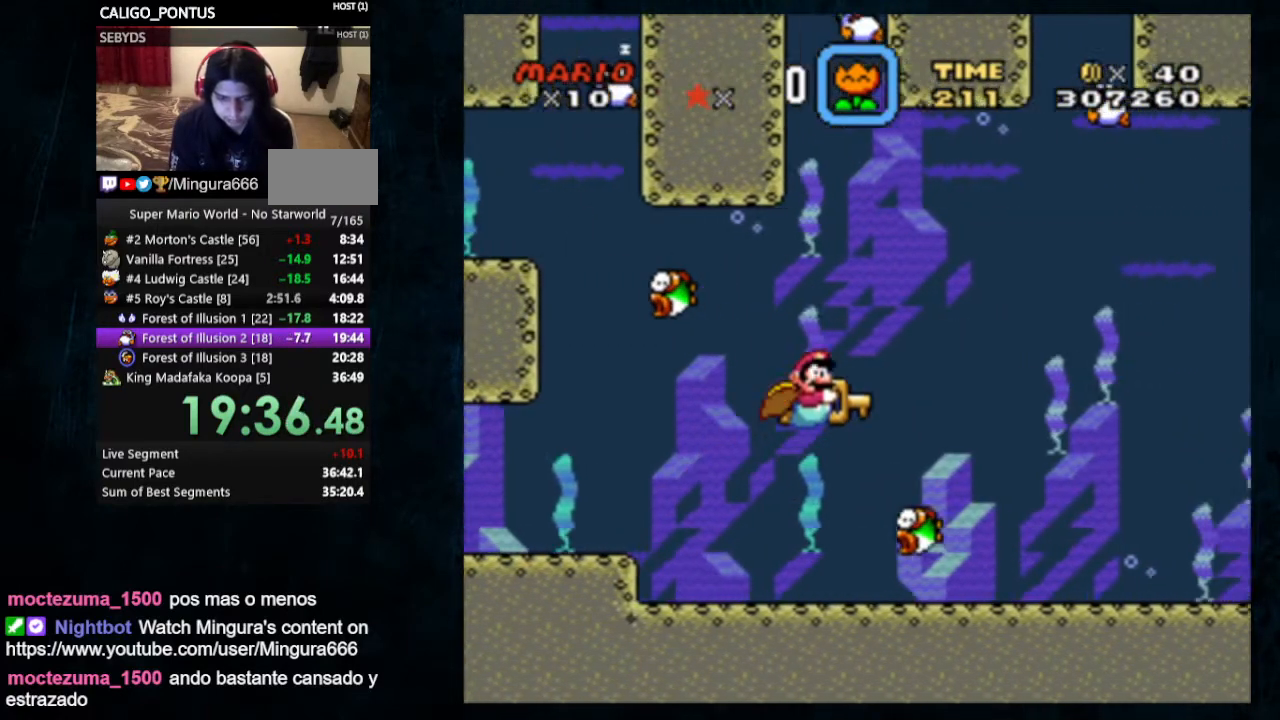
{"buttons": ["Y", "DPAD_RIGHT"], "events": [[233, "DPAD_DOWN", "down"], [400, "DPAD_DOWN", "up"]]}
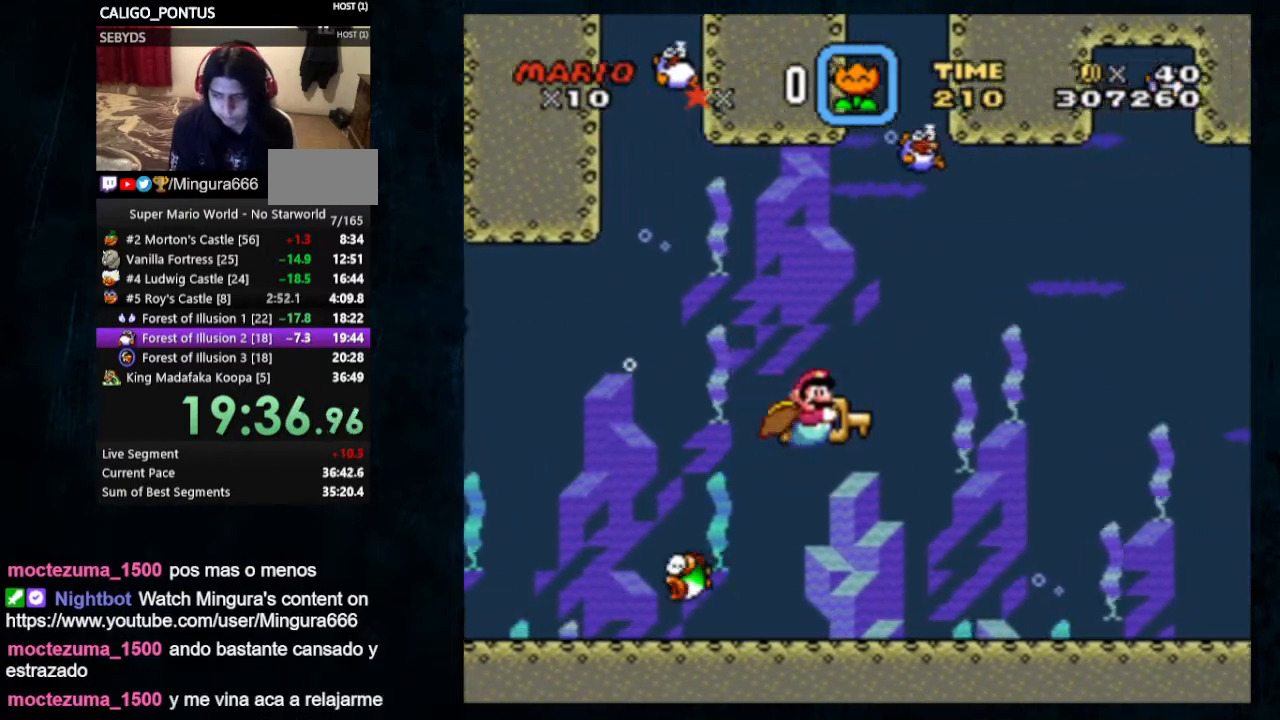
{"buttons": ["Y", "DPAD_RIGHT"], "events": []}
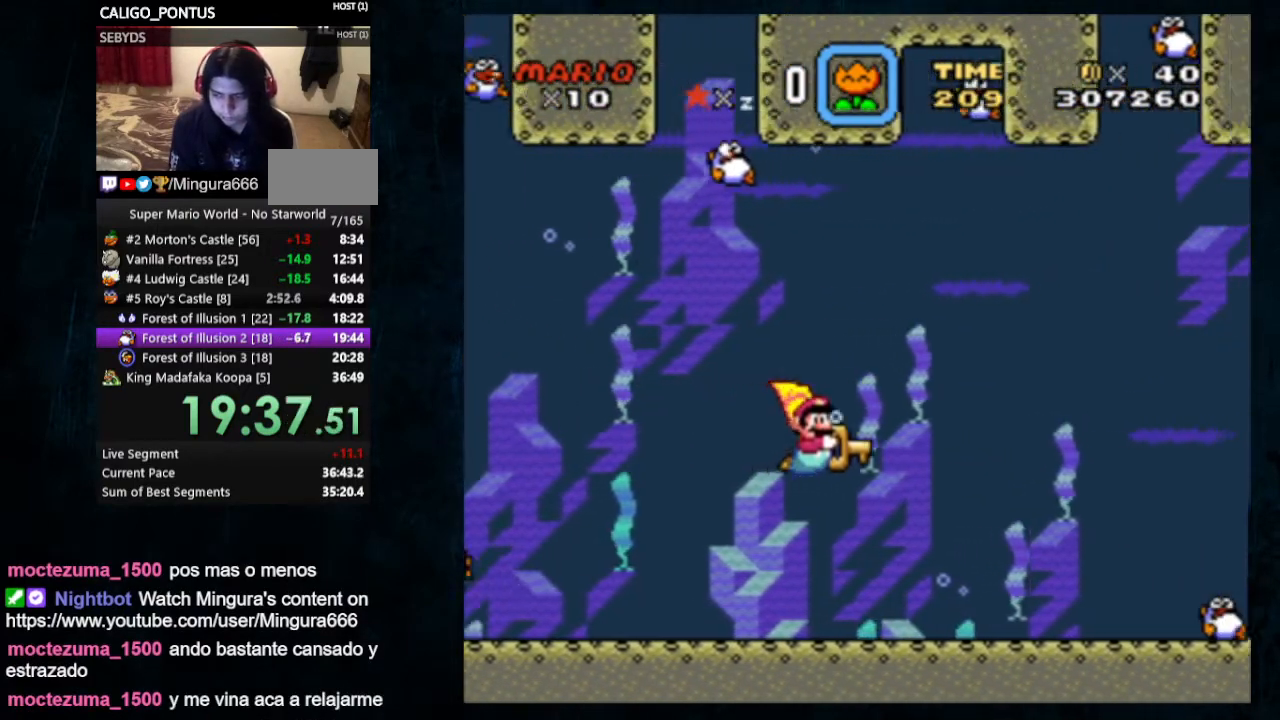
{"buttons": ["Y", "DPAD_RIGHT"], "events": []}
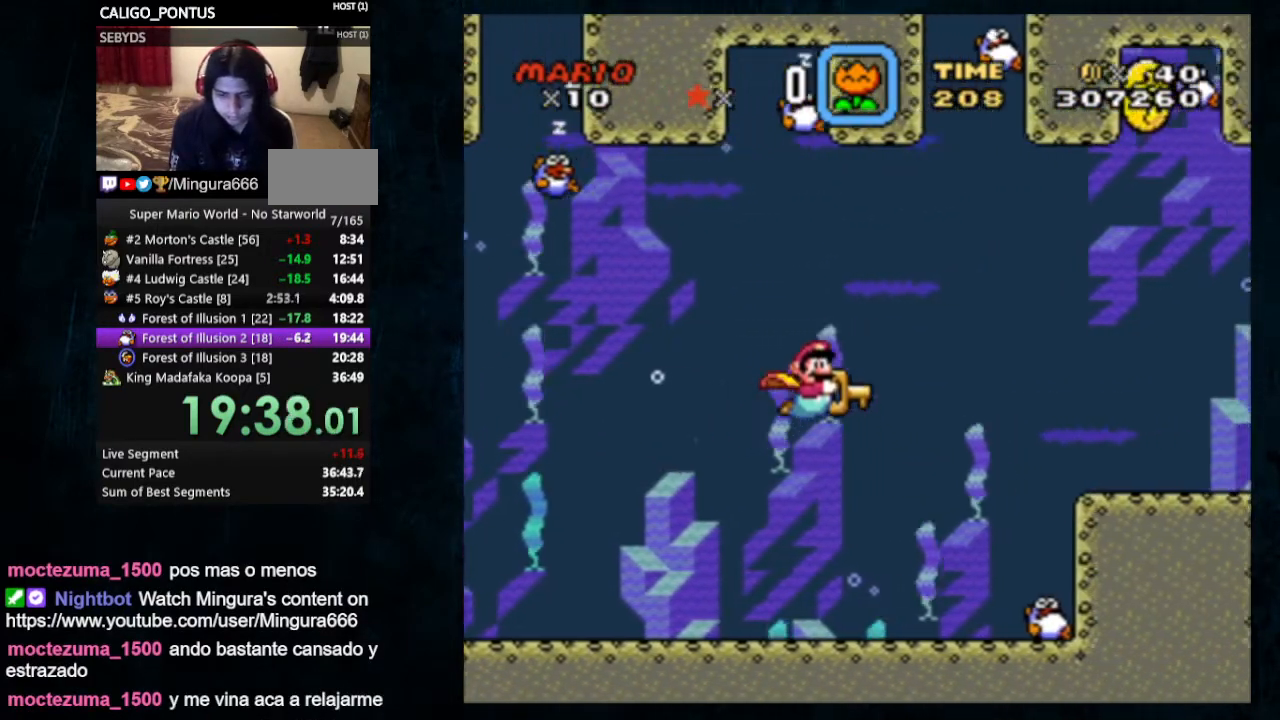
{"buttons": ["Y", "DPAD_RIGHT"], "events": [[267, "DPAD_DOWN", "down"], [400, "DPAD_DOWN", "up"]]}
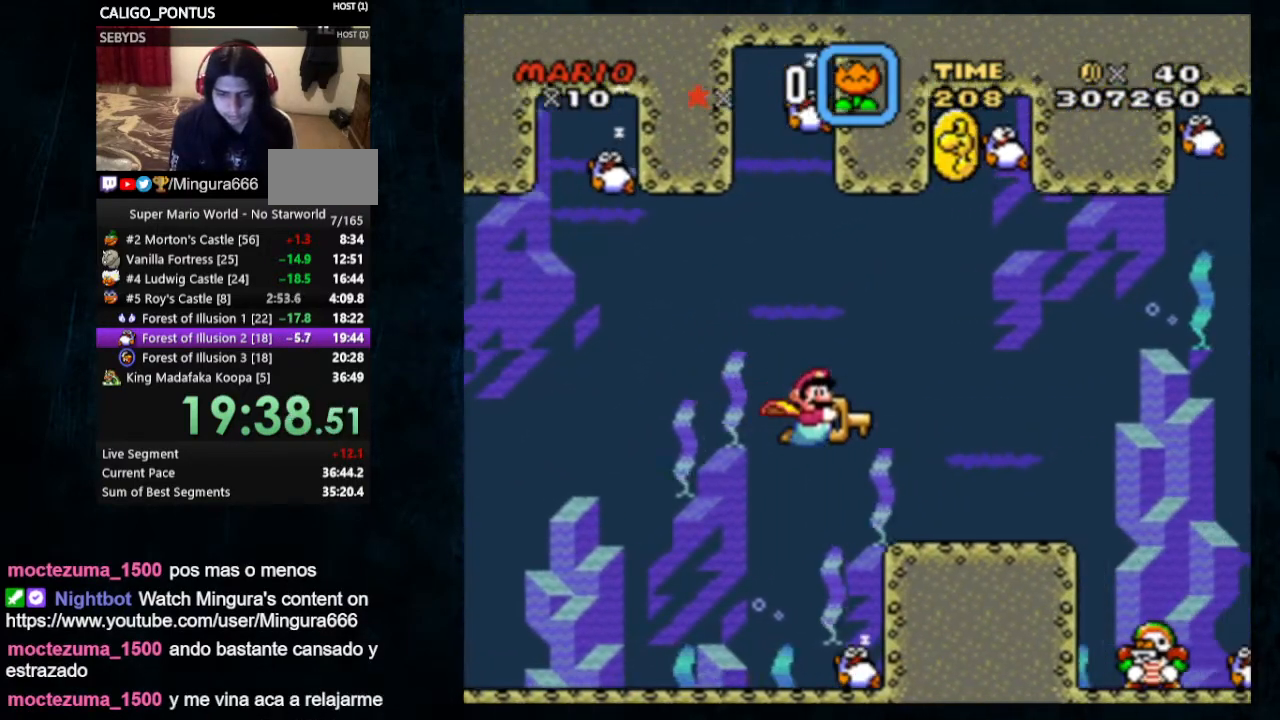
{"buttons": ["Y", "DPAD_RIGHT"], "events": []}
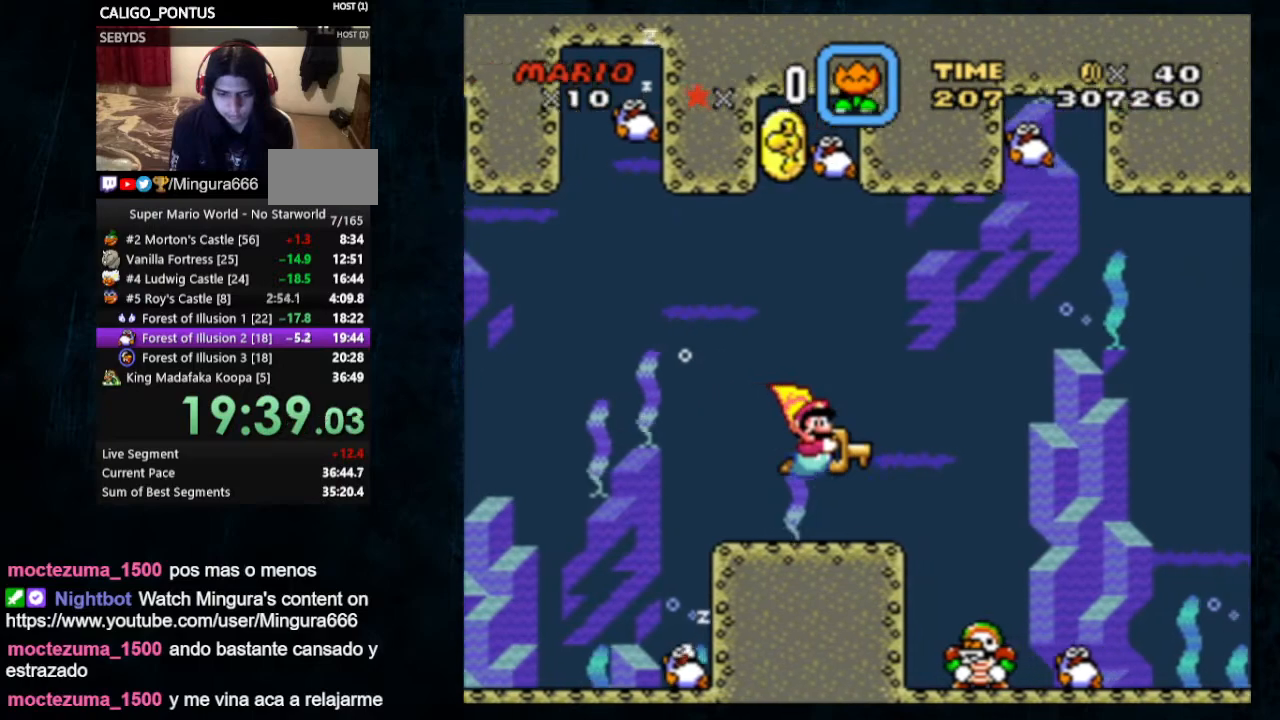
{"buttons": ["Y", "DPAD_RIGHT"], "events": []}
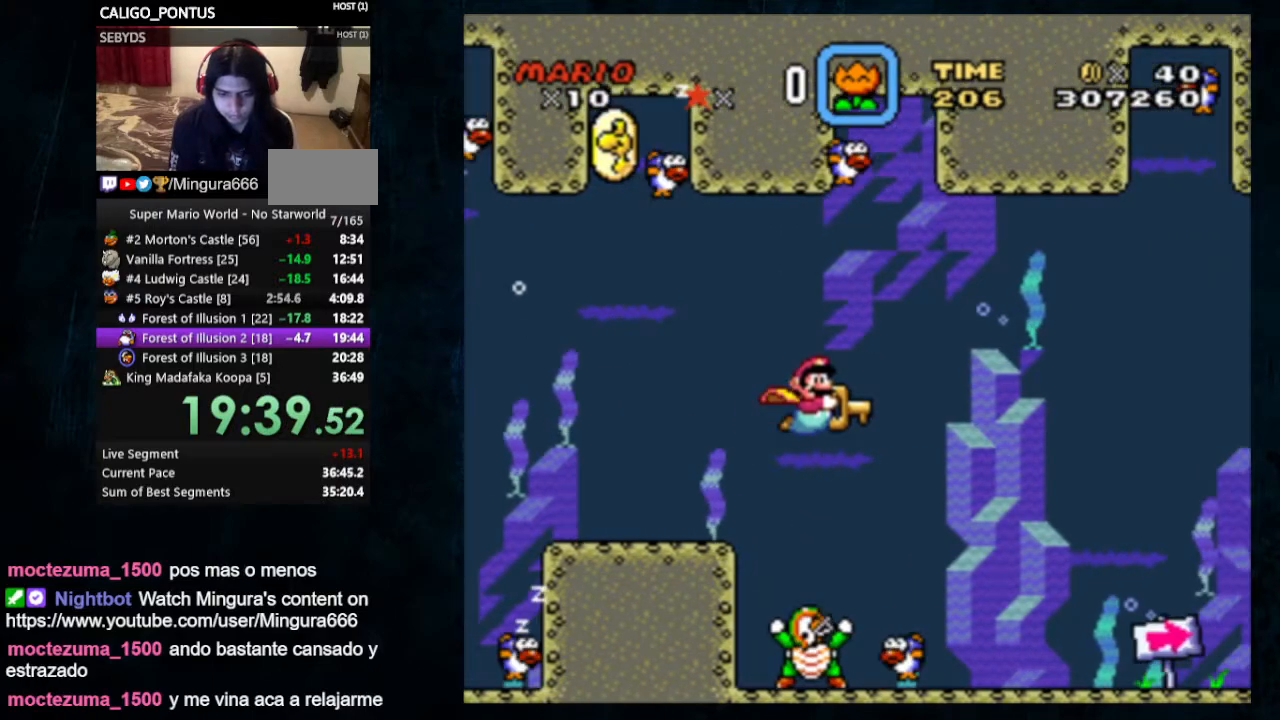
{"buttons": ["Y", "DPAD_RIGHT"], "events": [[267, "DPAD_DOWN", "down"], [400, "DPAD_DOWN", "up"]]}
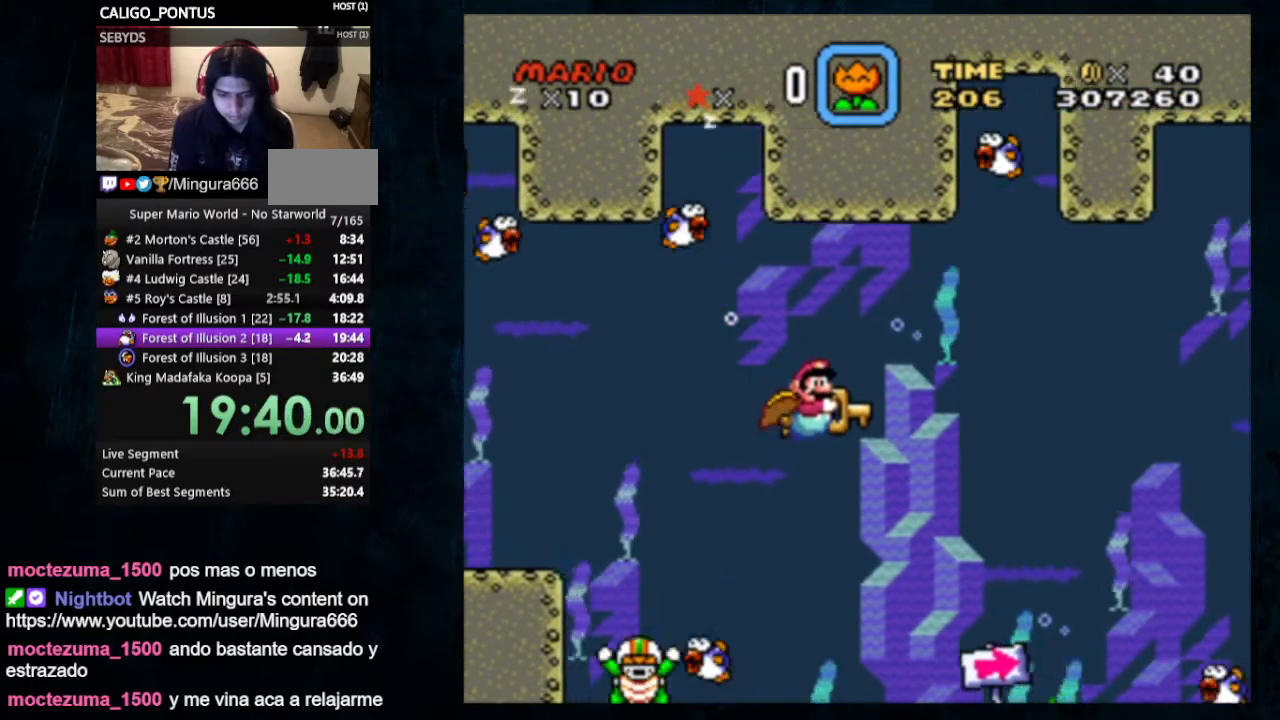
{"buttons": ["Y", "DPAD_RIGHT"], "events": []}
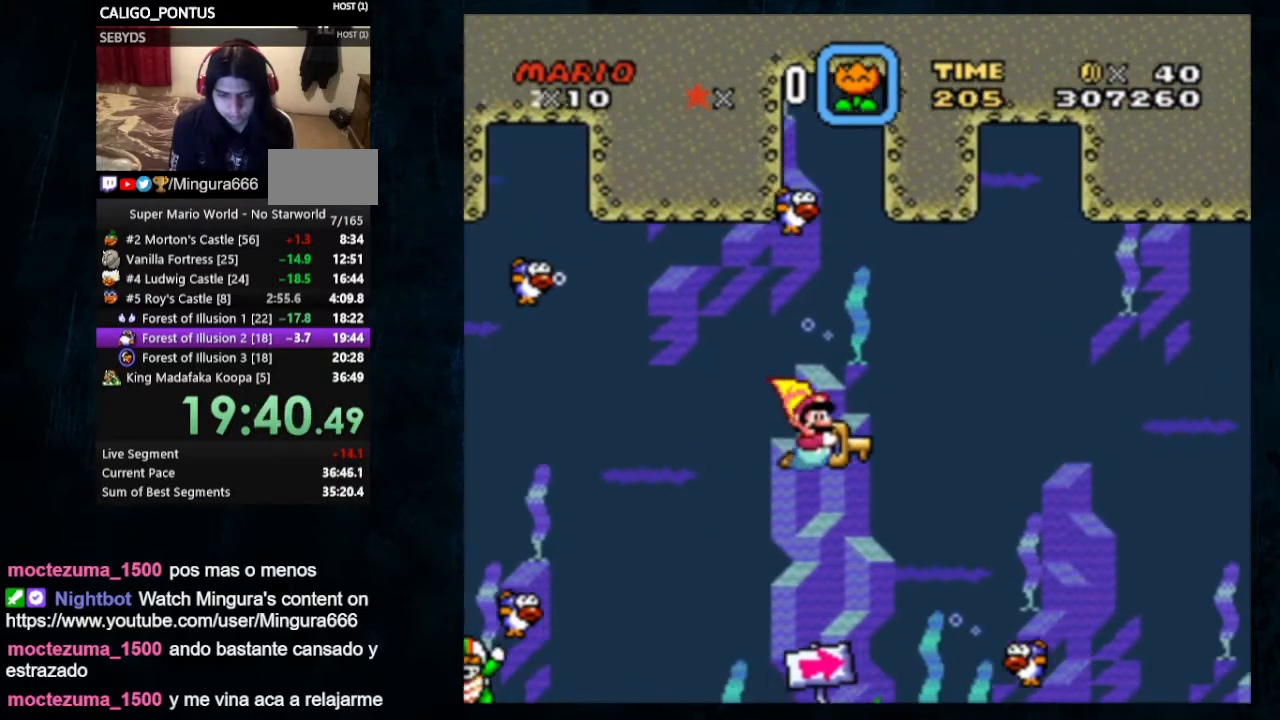
{"buttons": ["Y", "DPAD_DOWN", "DPAD_RIGHT"], "events": [[233, "DPAD_DOWN", "down"]]}
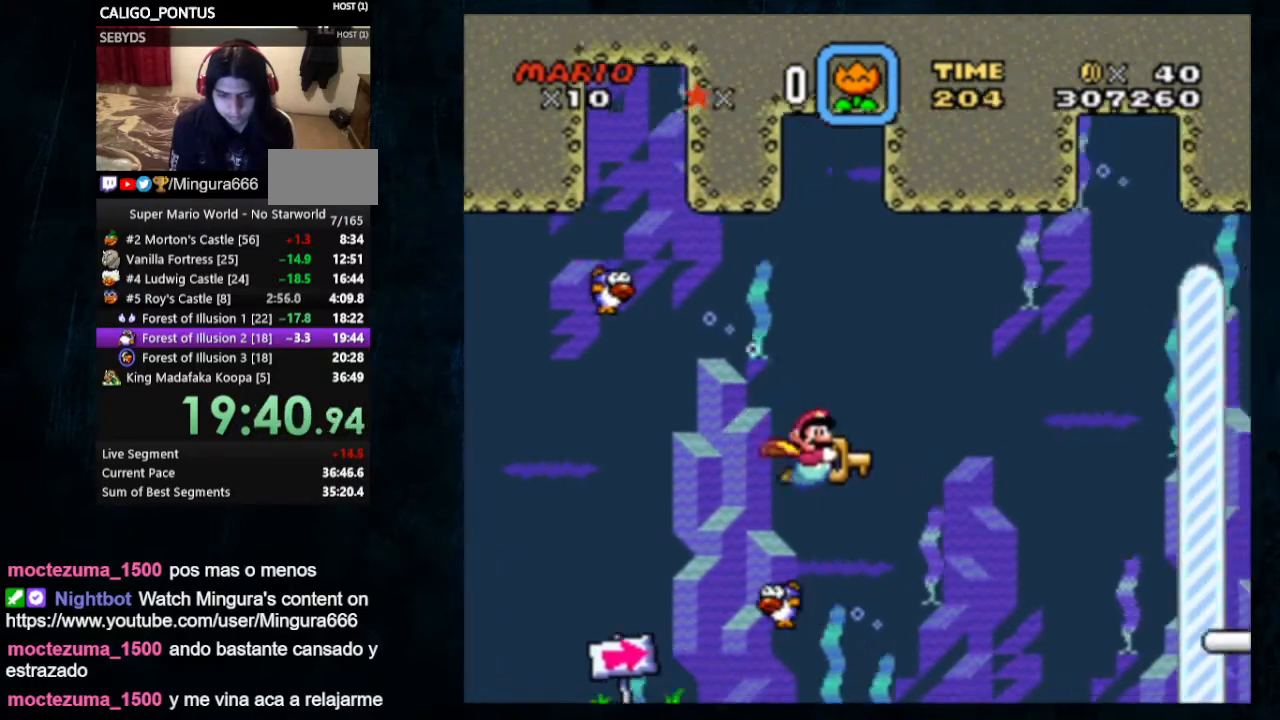
{"buttons": ["Y", "DPAD_DOWN", "DPAD_RIGHT"], "events": []}
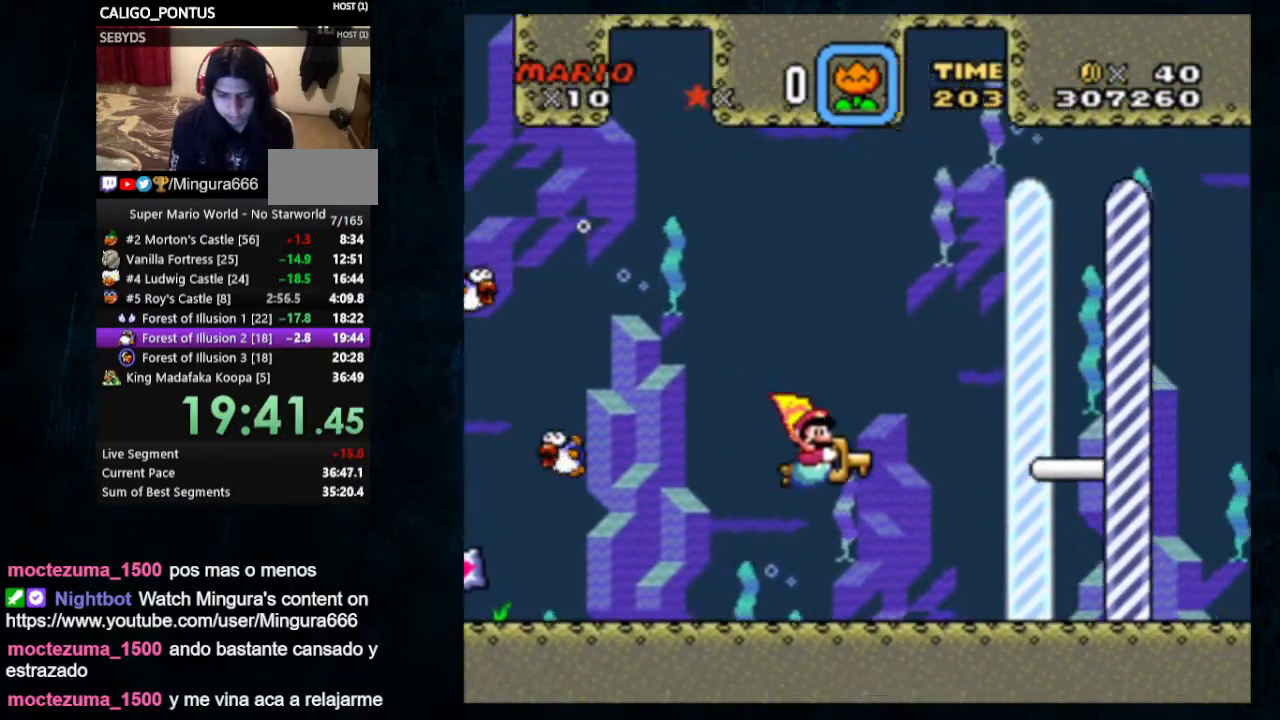
{"buttons": ["X", "Y", "DPAD_DOWN", "DPAD_RIGHT"], "events": [[500, "X", "down"]]}